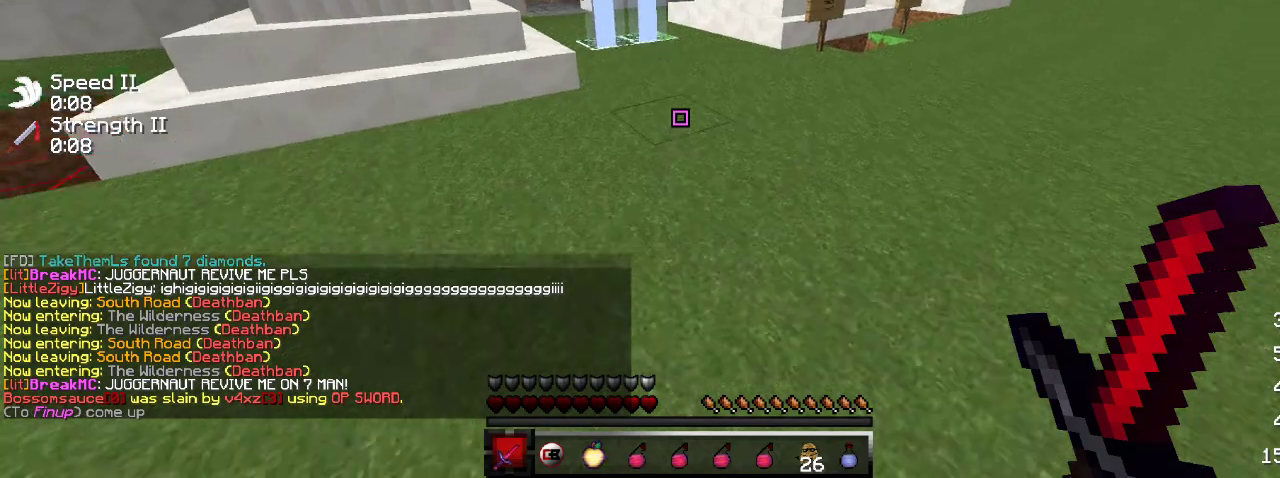
Gameplay with keyboard; each line is a JSON object with the keys held at the frame after it. "events" lists presses ("down") and releases ("up") of "a", "d", "s" and "w" between this image and that frame as [ms after this image, input, new state], when the widget could be followed in between. No other keys are recorded. Mouse input is not recorded.
{"keys": [], "events": [[267, "w", "up"]]}
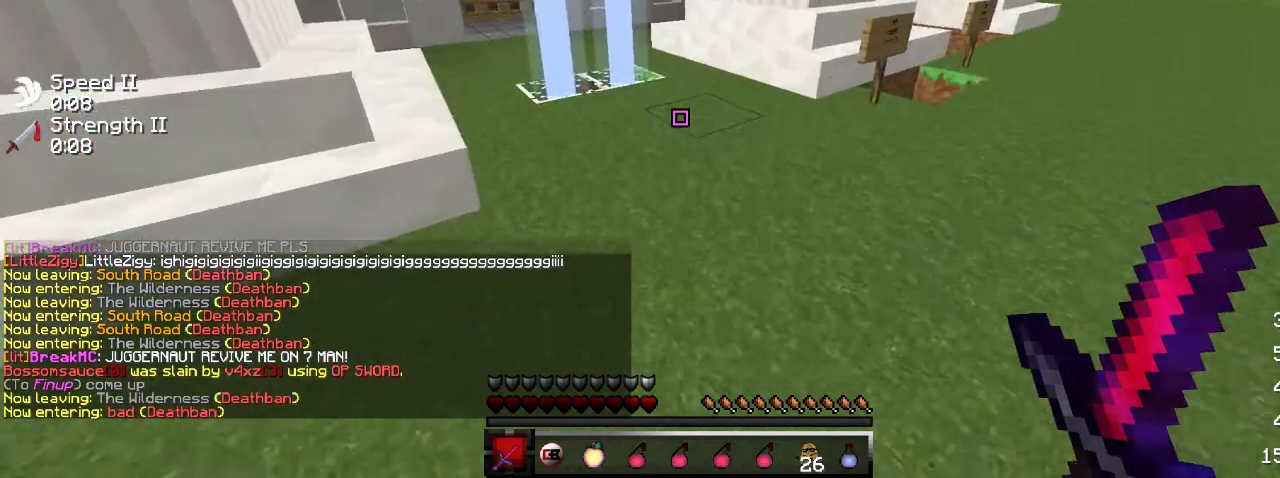
{"keys": ["d", "s"], "events": [[167, "d", "down"], [500, "s", "down"]]}
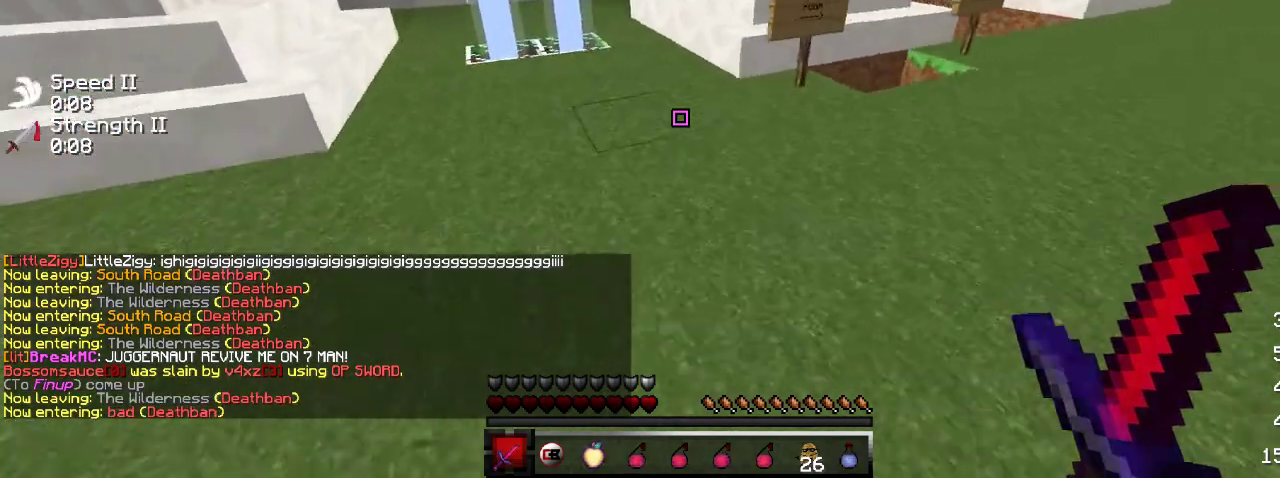
{"keys": [], "events": [[150, "s", "up"], [383, "d", "up"]]}
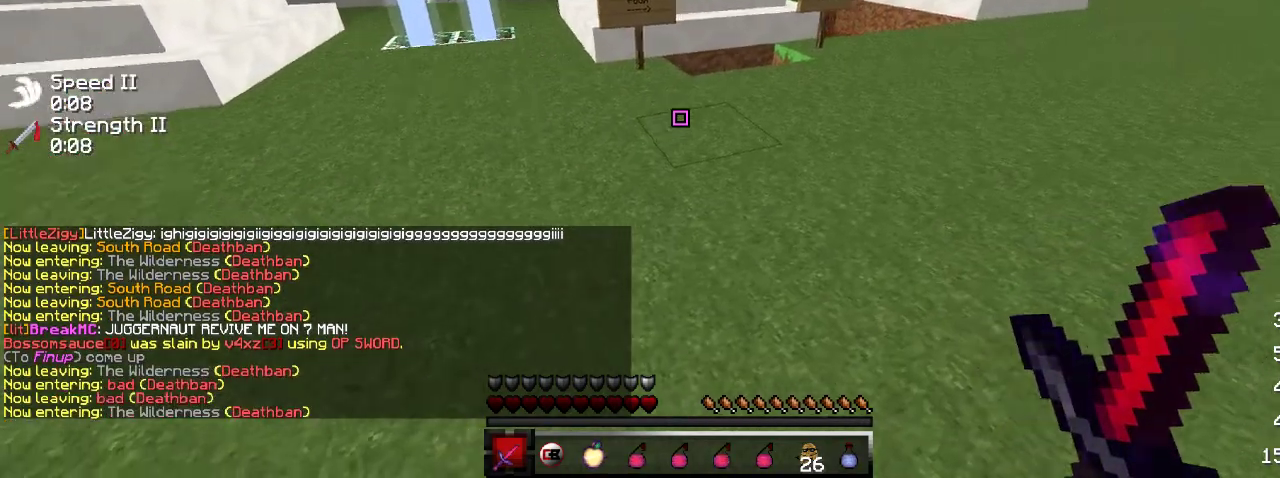
{"keys": [], "events": []}
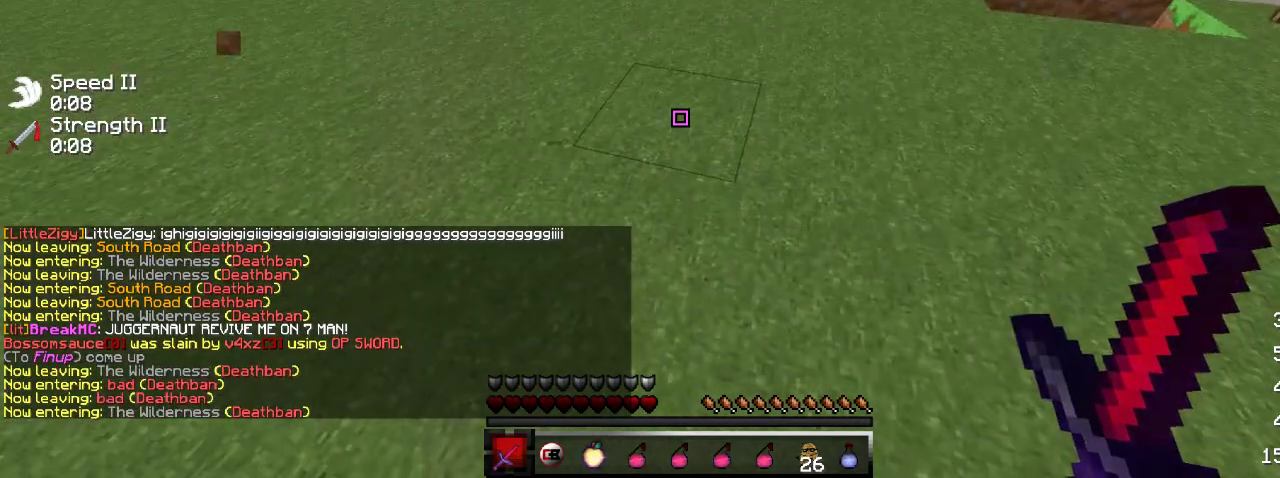
{"keys": [], "events": []}
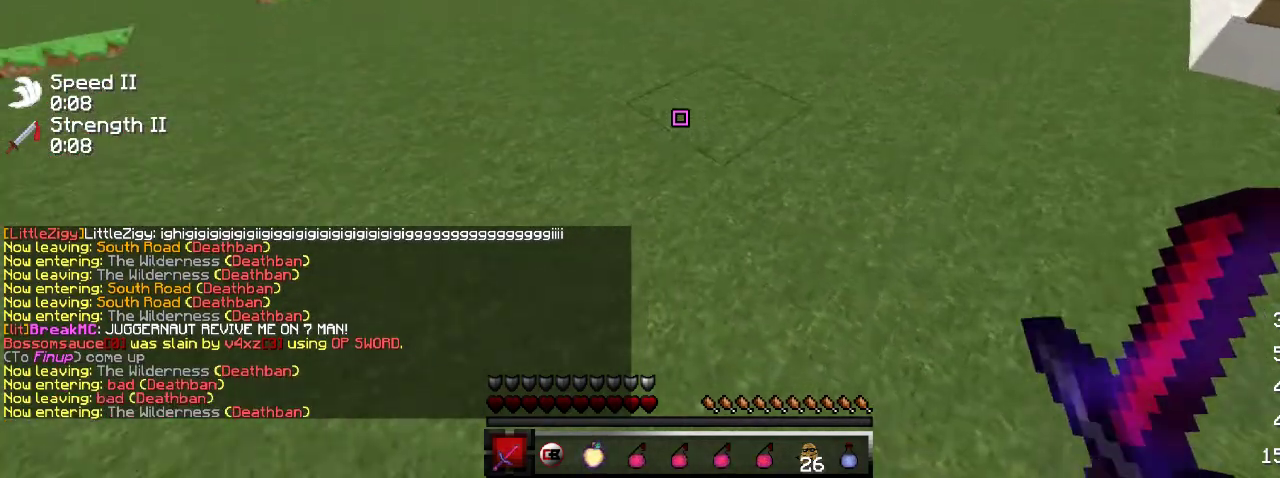
{"keys": [], "events": []}
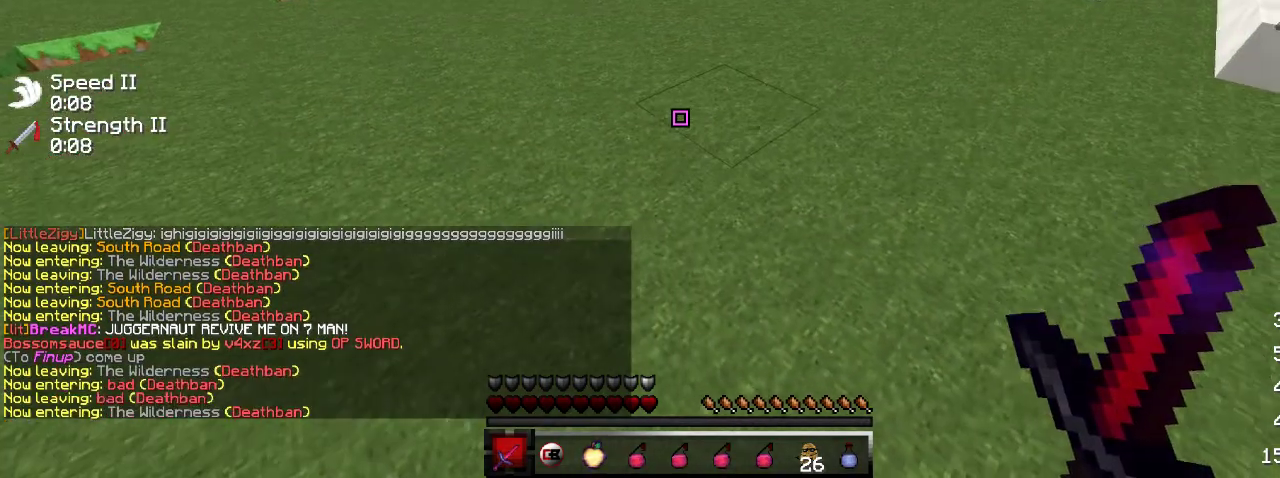
{"keys": [], "events": []}